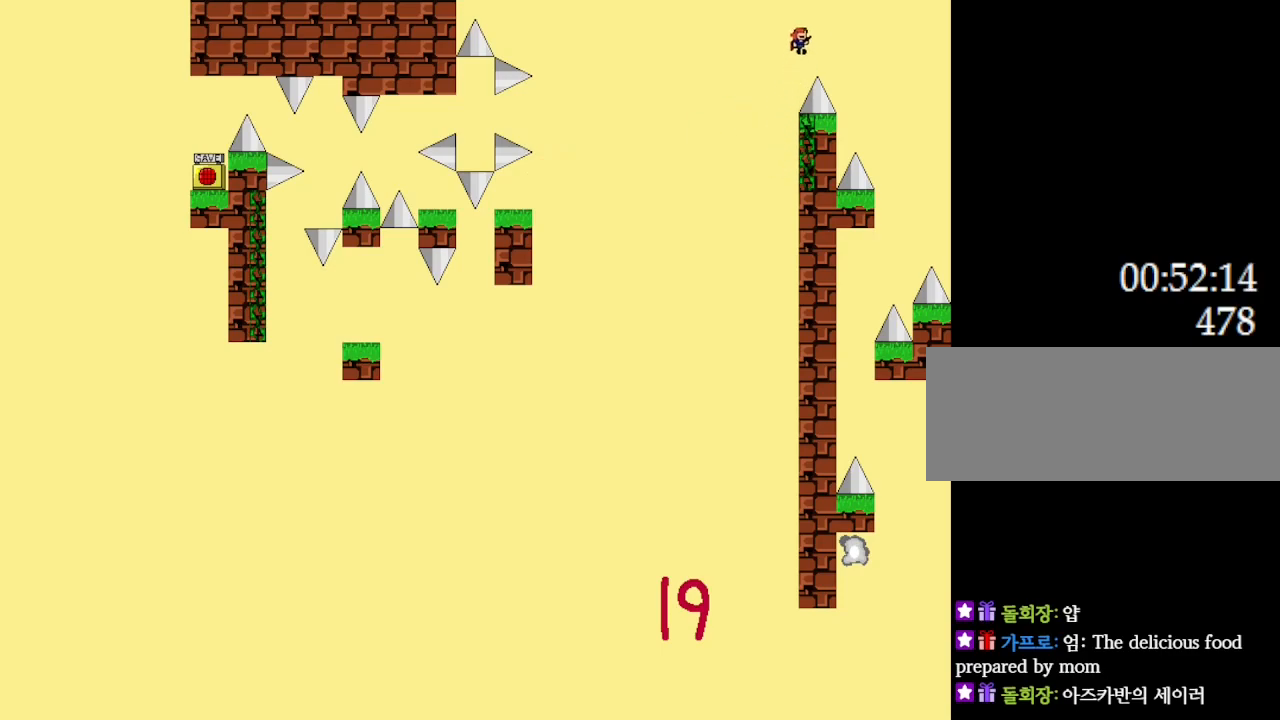
Gameplay with keyboard; each line is a JSON object with the keys held at the frame after it. "events" lists presses ("down") and releases ("up") of "down", "l_up", "left", "r", "r_up", "right", "up" and "z" between this image and that frame as [ms after this image, input, new state], when the widget could be followed in between. No other keys are recorded. Mouse input is not recorded. Key names are as the overlay labels them; some are game actions (e.g. jump) rather than physical keys.
{"keys": ["right"], "events": [[350, "l_up", "up"]]}
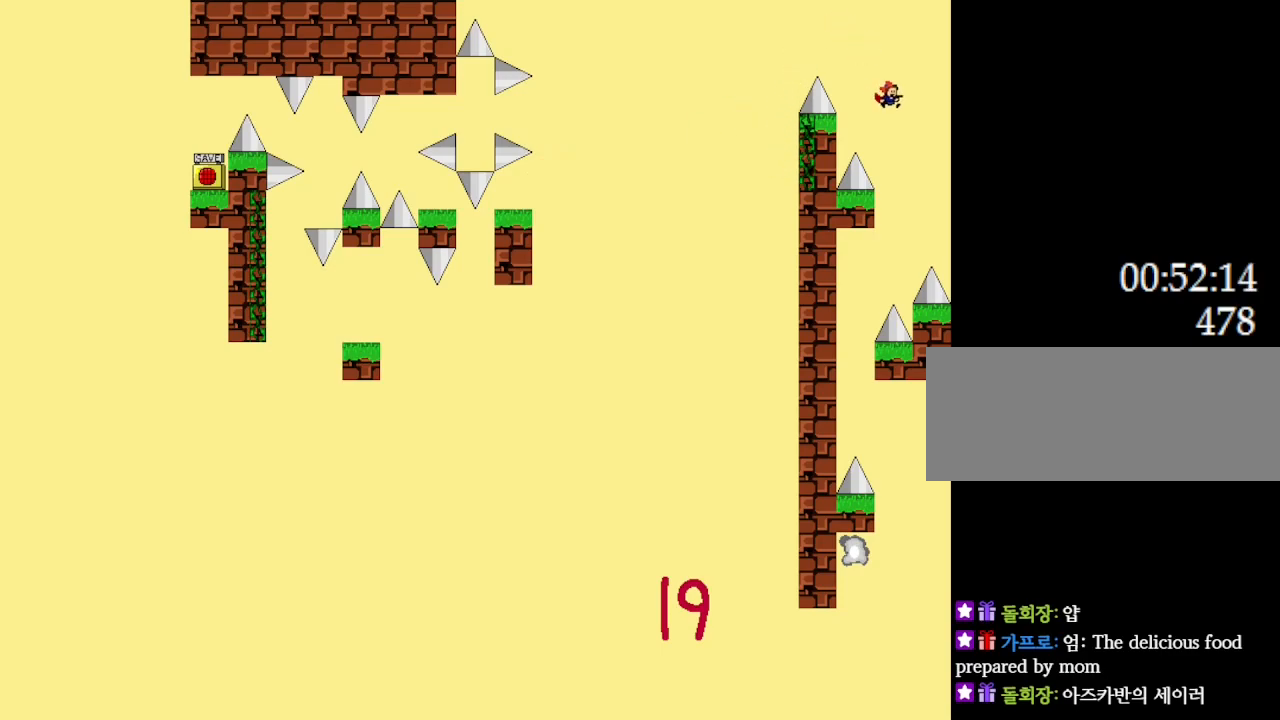
{"keys": ["right"], "events": [[33, "right", "up"], [167, "left", "down"], [400, "left", "up"], [433, "right", "down"]]}
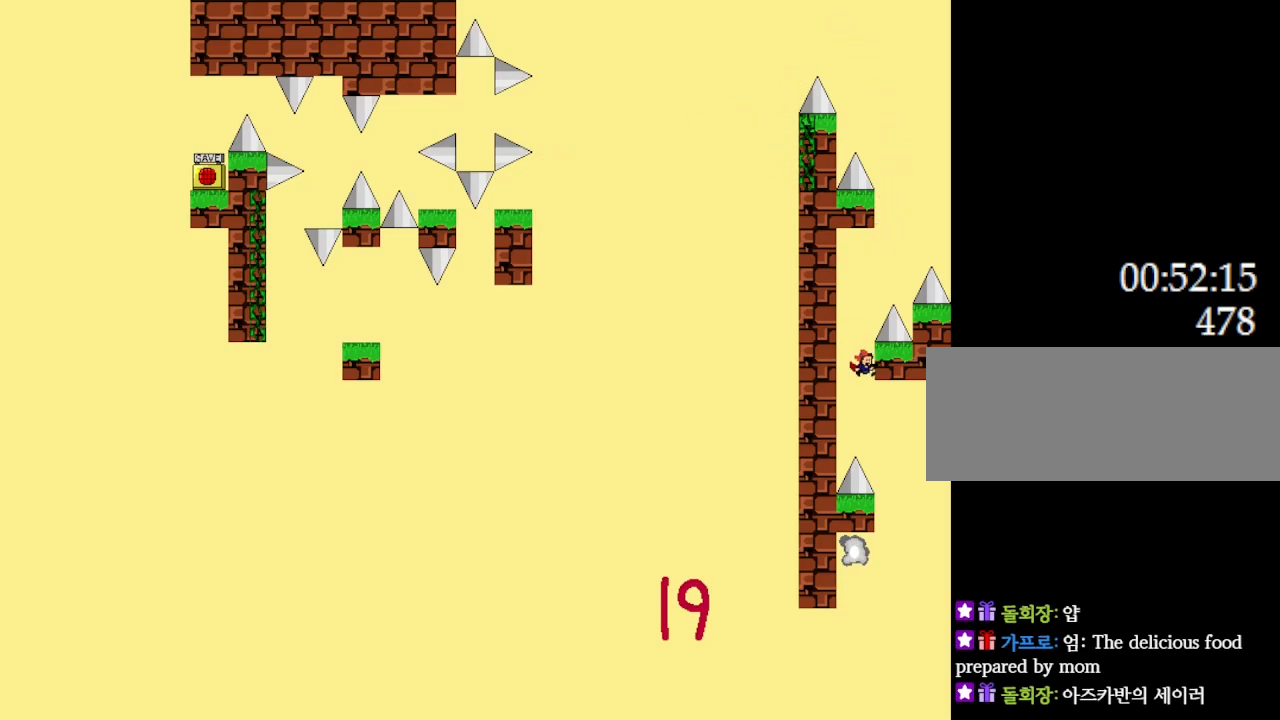
{"keys": [], "events": [[167, "right", "up"], [183, "left", "down"], [417, "left", "up"]]}
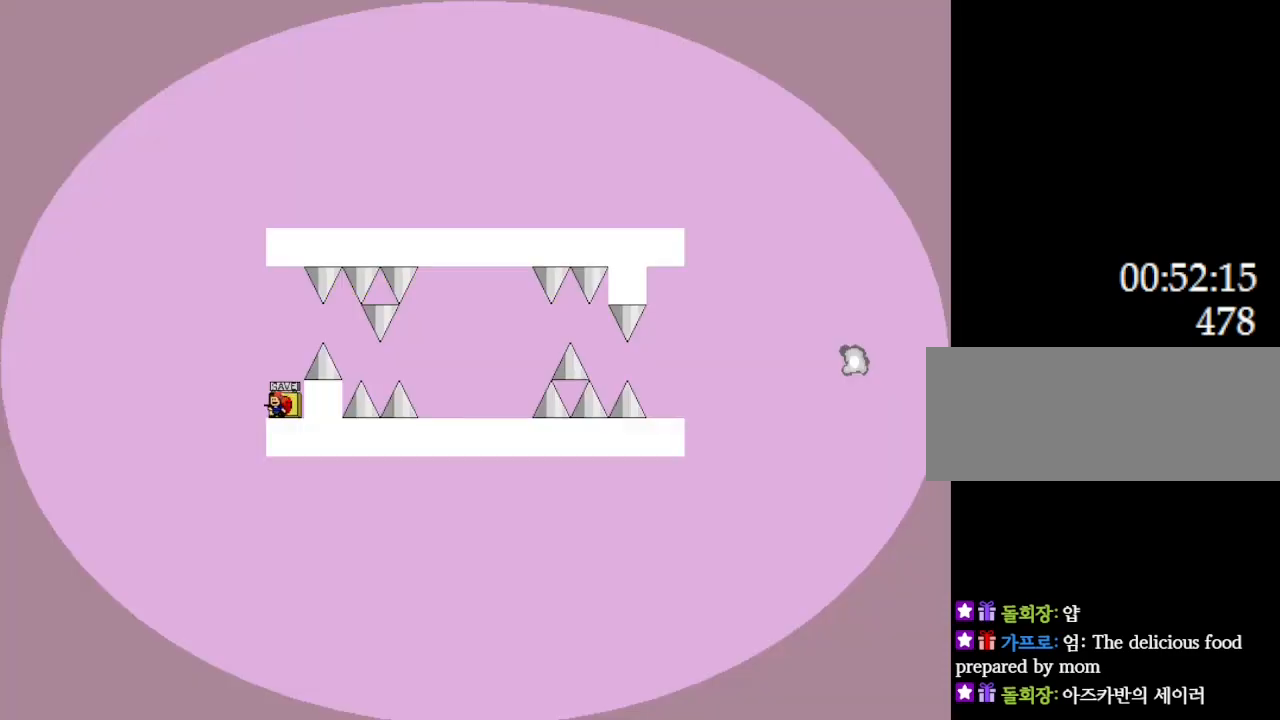
{"keys": [], "events": []}
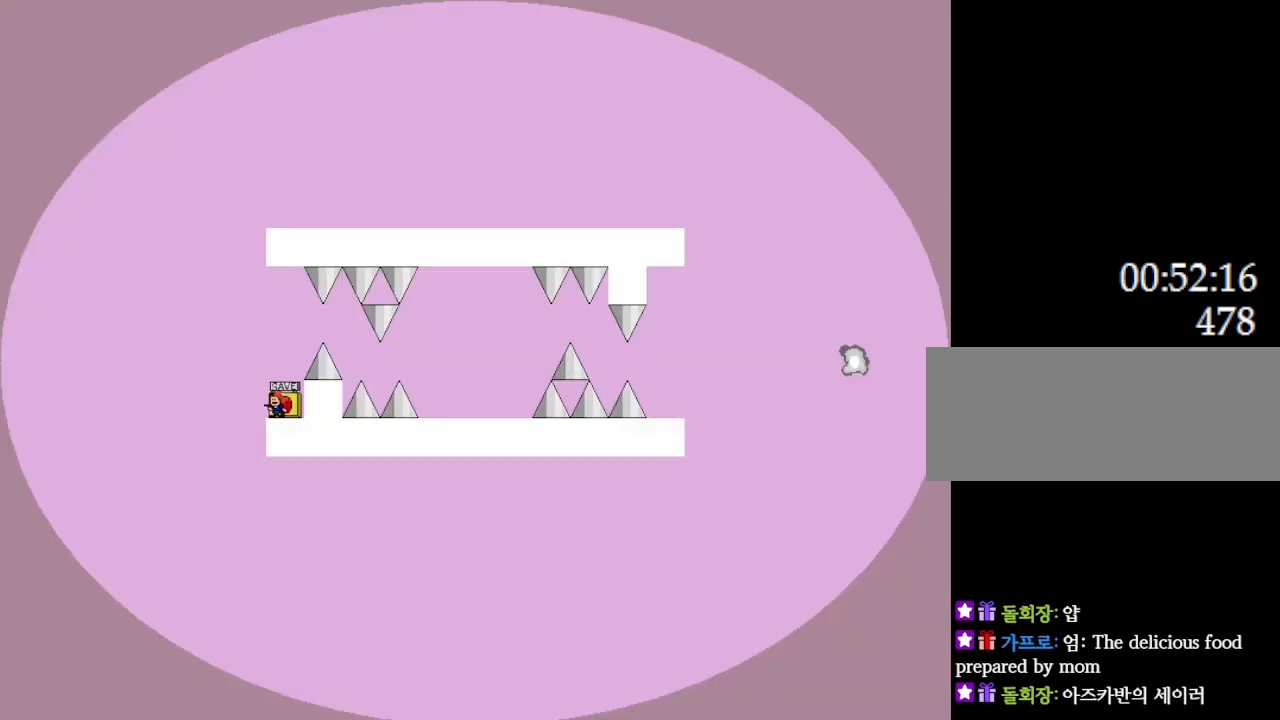
{"keys": ["z"], "events": [[67, "right", "down"], [317, "right", "up"], [350, "z", "down"]]}
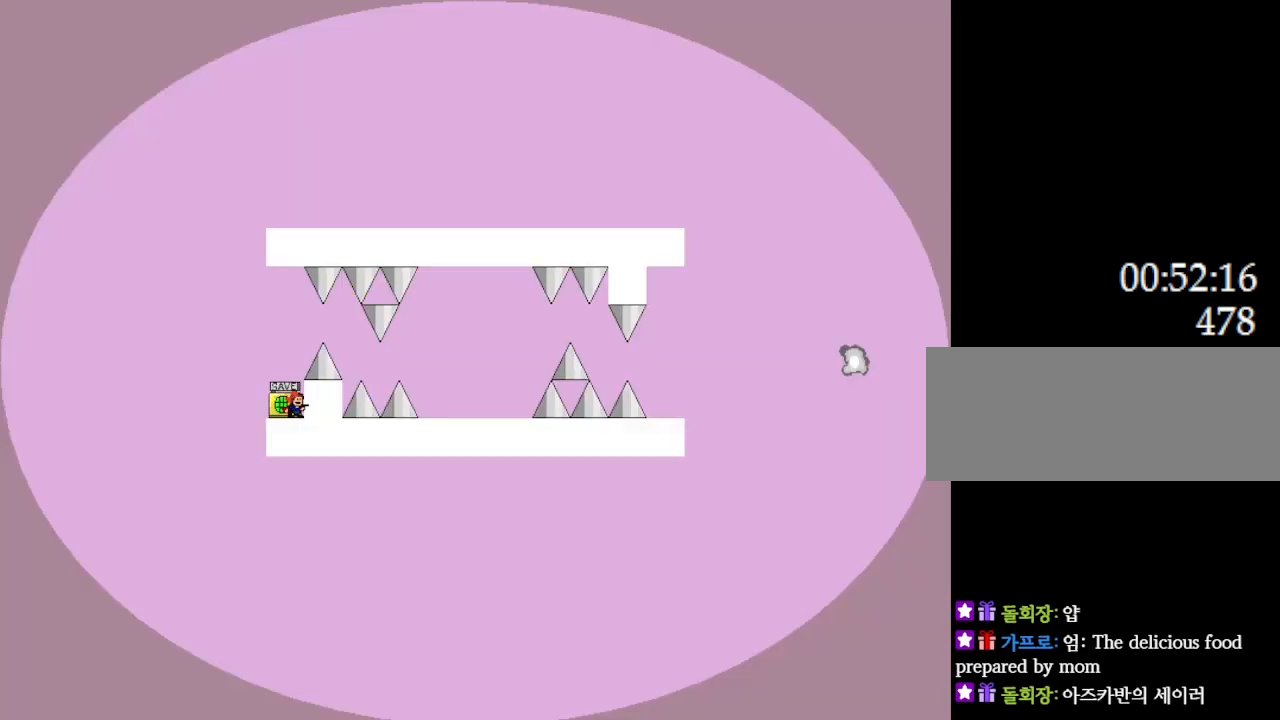
{"keys": ["right"], "events": [[17, "z", "up"], [100, "l_up", "down"], [233, "right", "down"], [317, "l_up", "up"]]}
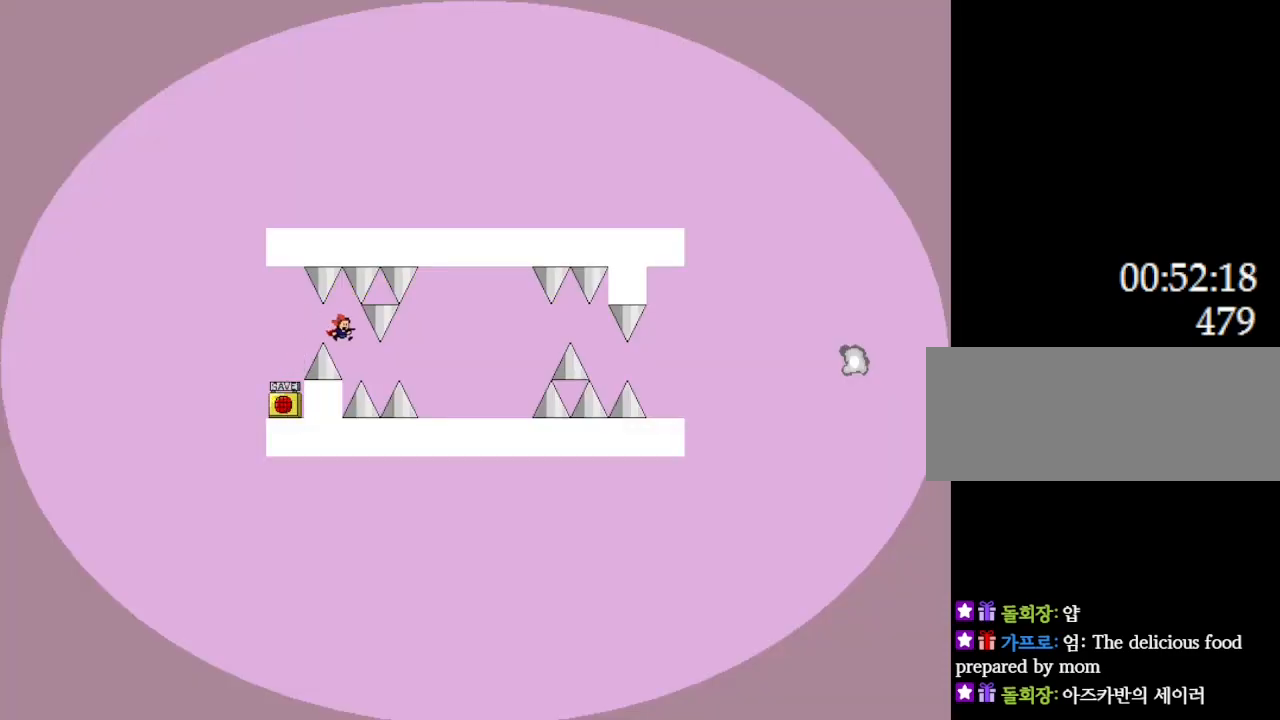
{"keys": ["right"], "events": [[217, "l_up", "down"], [267, "l_up", "up"]]}
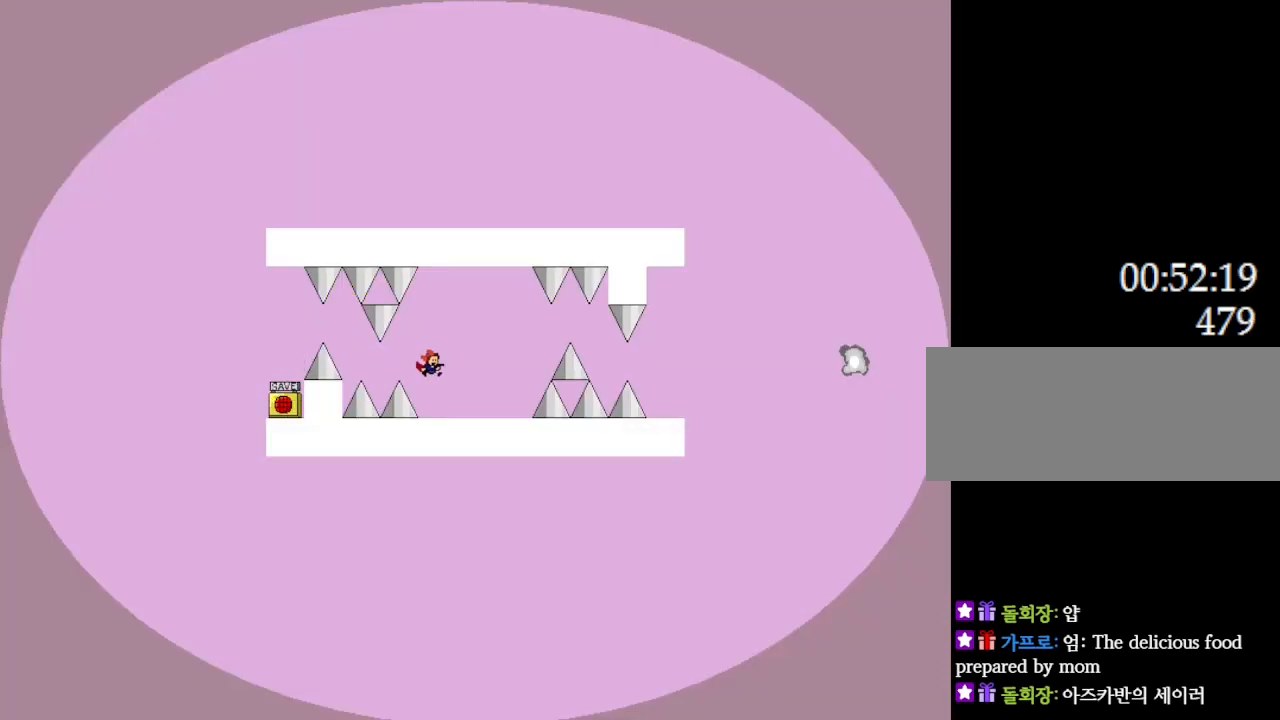
{"keys": [], "events": [[500, "right", "up"]]}
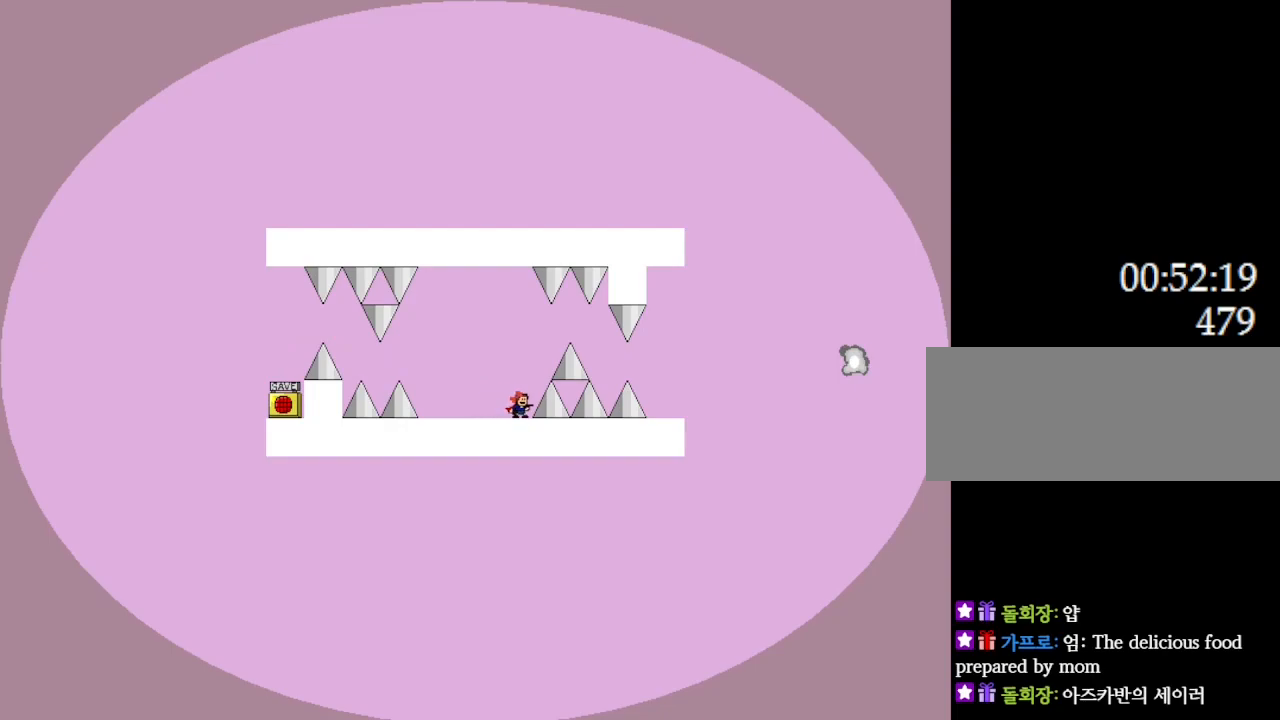
{"keys": ["right"], "events": [[100, "l_up", "down"], [117, "right", "down"], [317, "l_up", "up"]]}
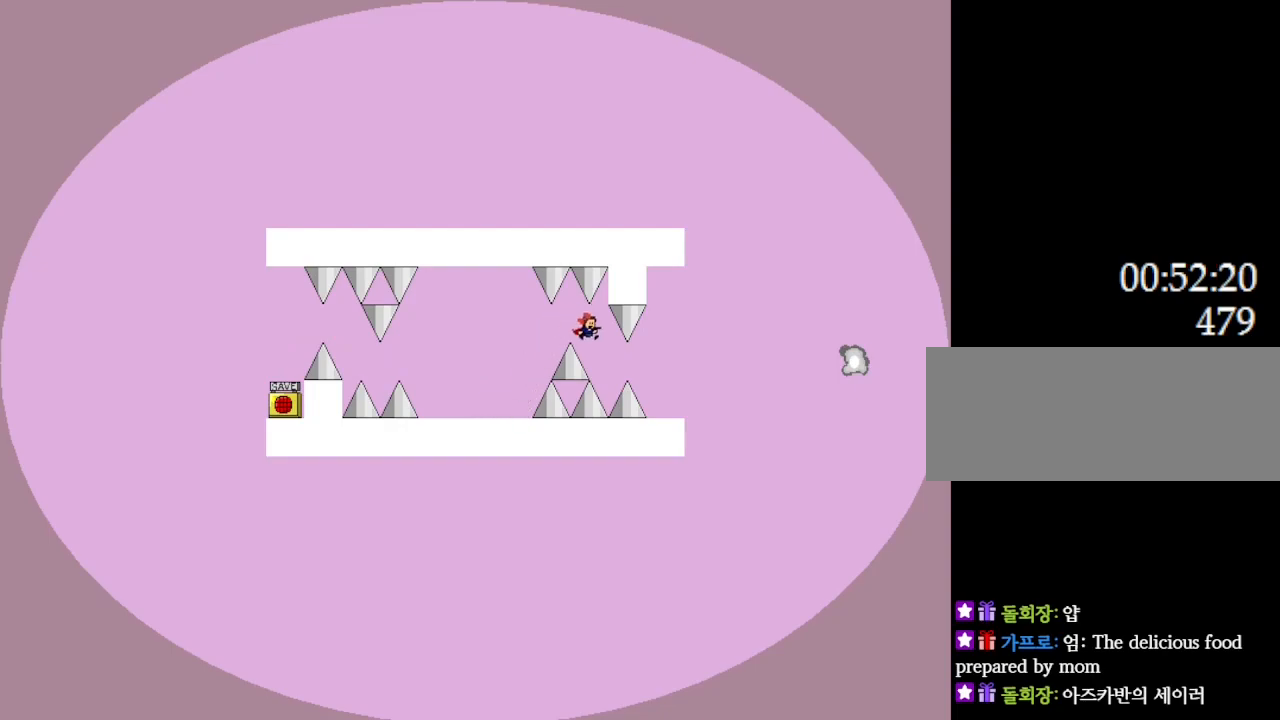
{"keys": ["right"], "events": [[100, "right", "up"], [217, "l_up", "down"], [250, "l_up", "up"], [333, "right", "down"]]}
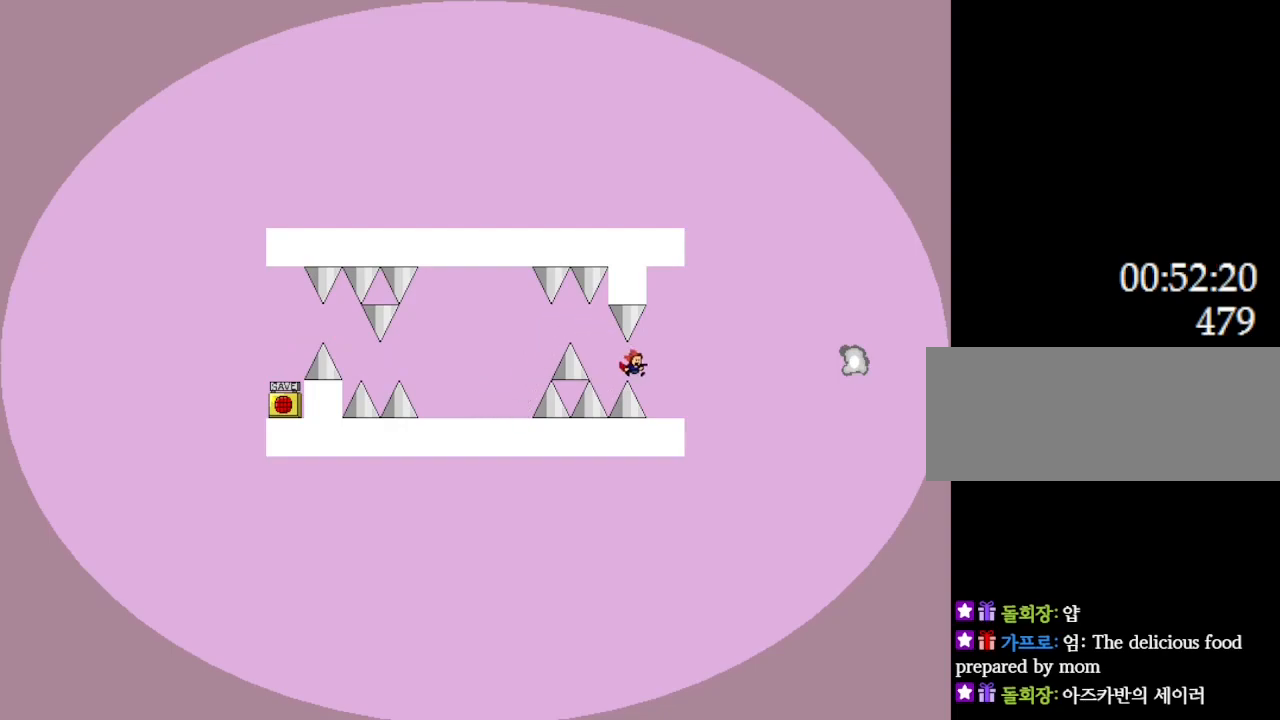
{"keys": ["right"], "events": [[267, "l_up", "down"], [450, "l_up", "up"]]}
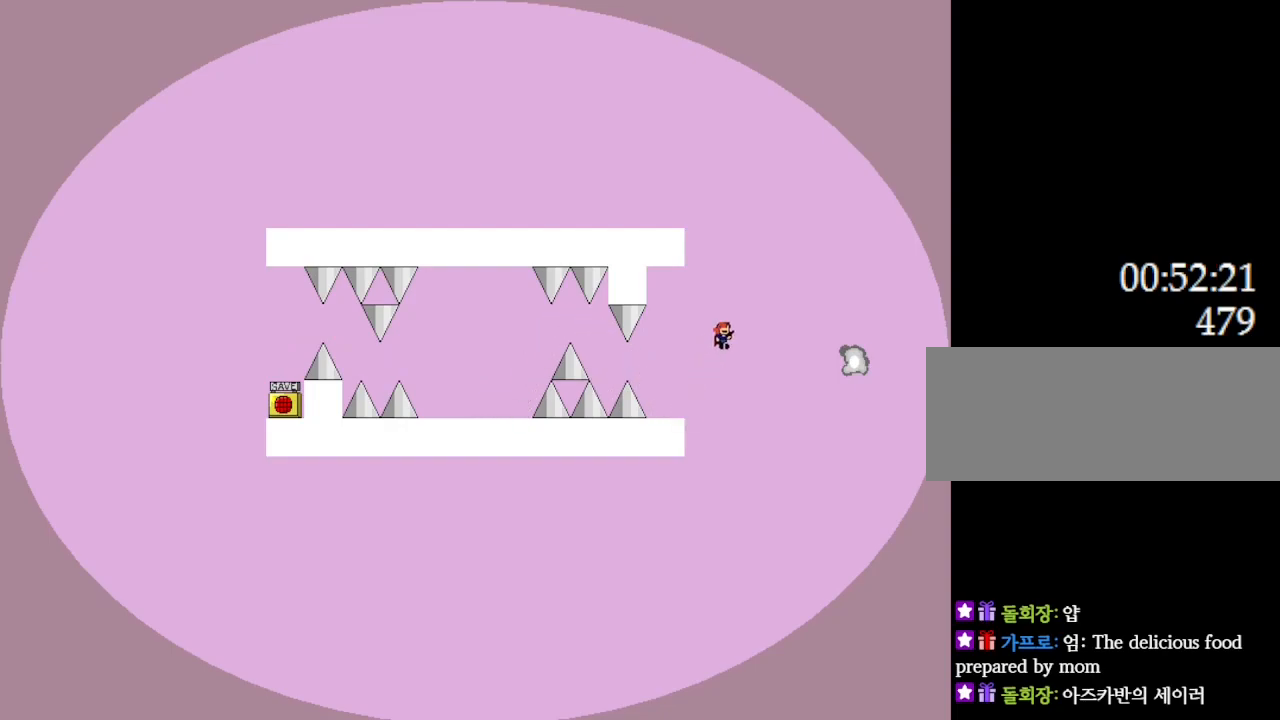
{"keys": ["right"], "events": [[333, "l_up", "down"], [400, "l_up", "up"]]}
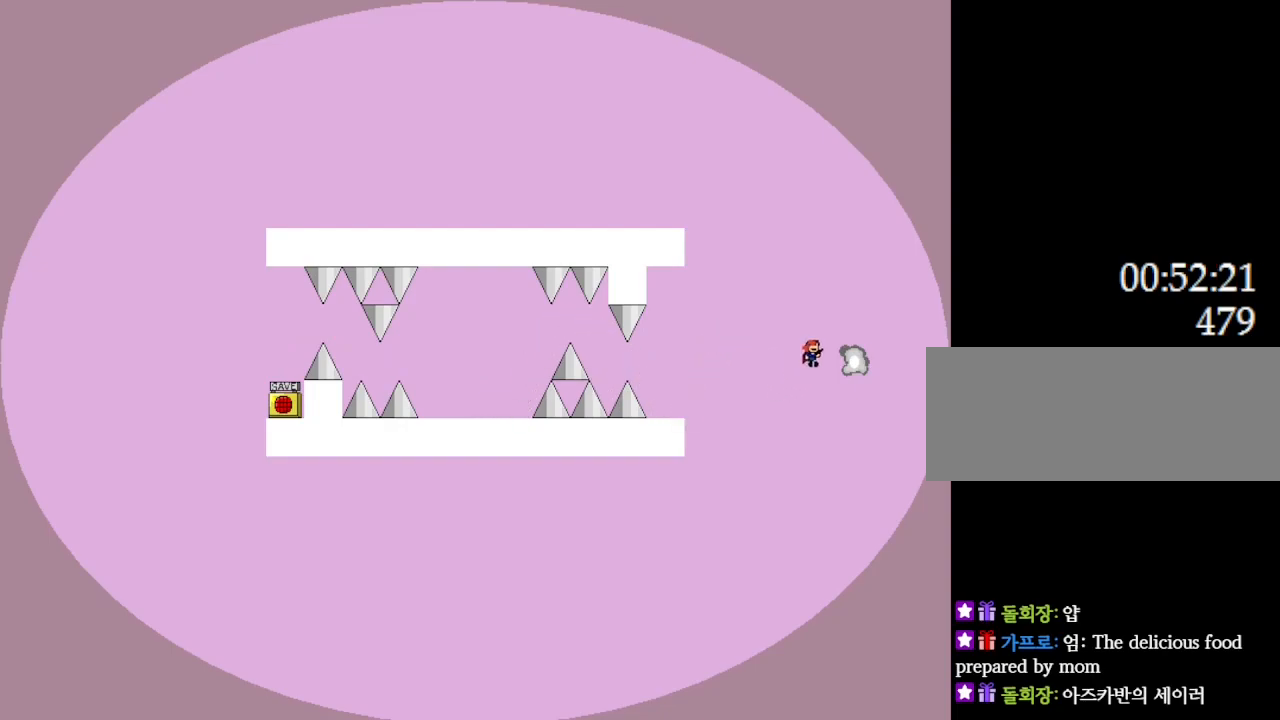
{"keys": [], "events": [[167, "right", "up"]]}
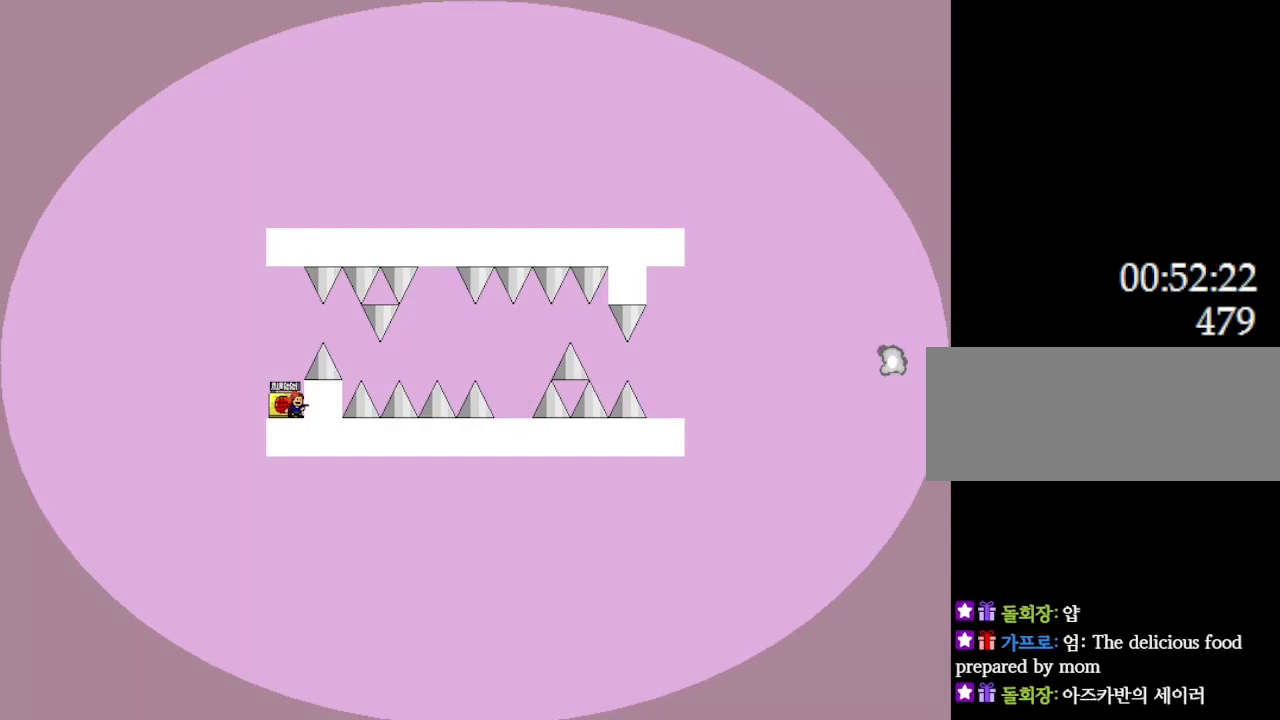
{"keys": [], "events": [[200, "z", "down"], [350, "z", "up"]]}
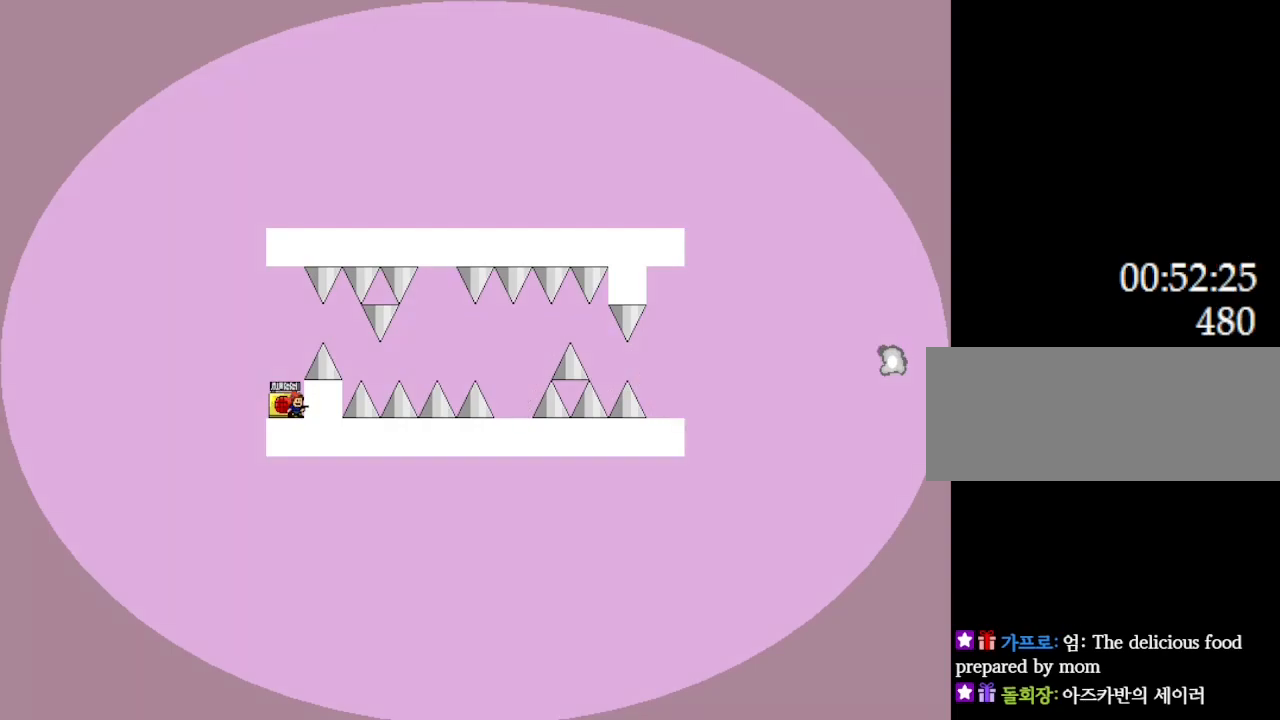
{"keys": ["right"], "events": [[67, "l_up", "down"], [217, "right", "down"], [283, "l_up", "up"]]}
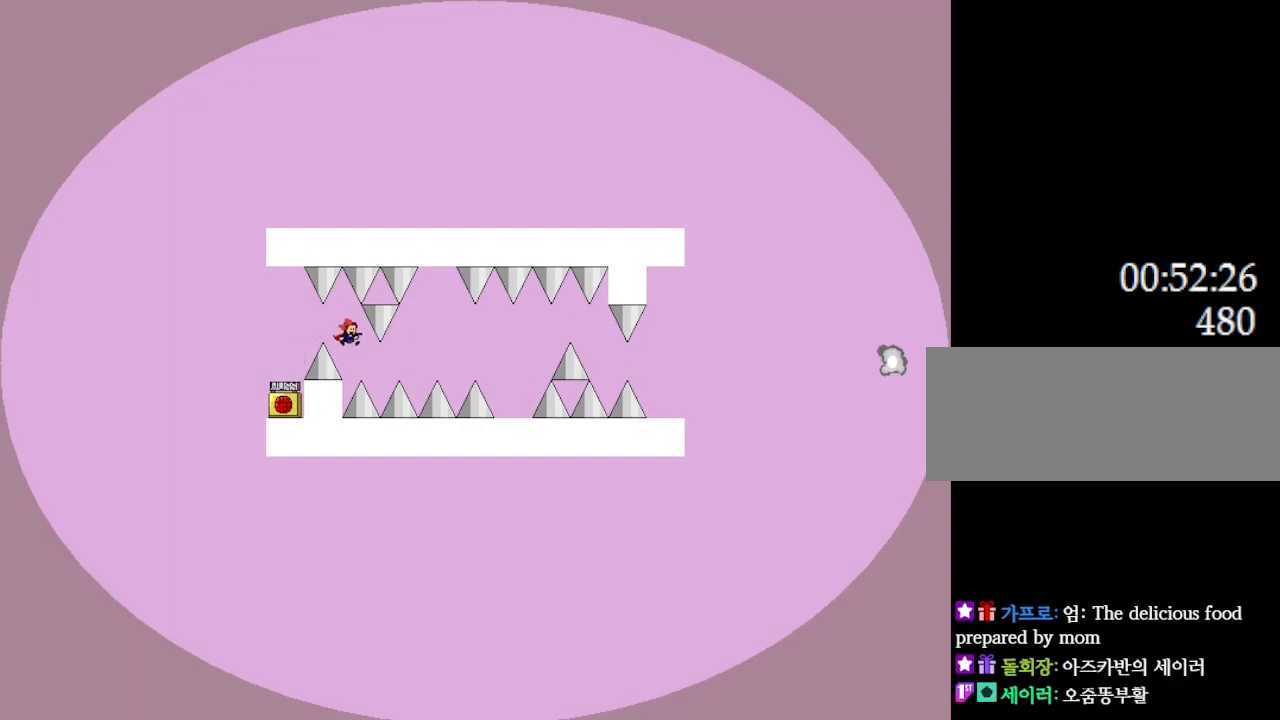
{"keys": ["right"], "events": [[183, "l_up", "down"], [483, "l_up", "up"]]}
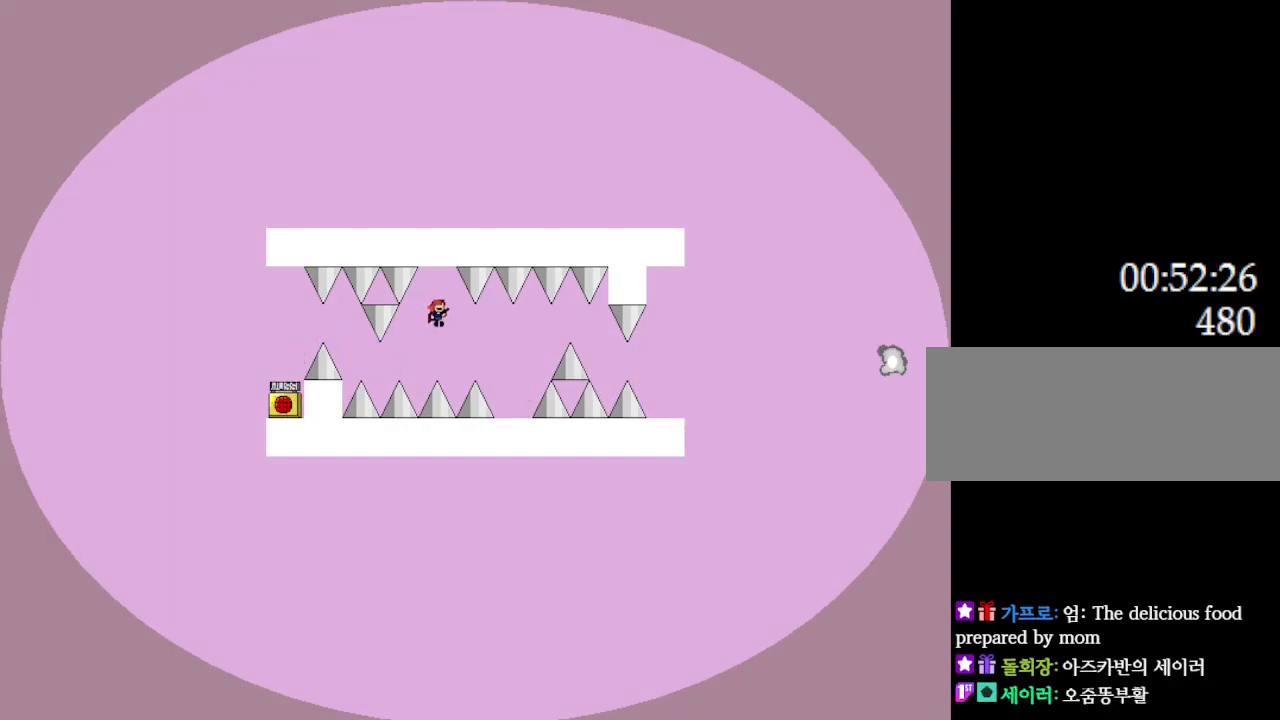
{"keys": [], "events": [[433, "right", "up"]]}
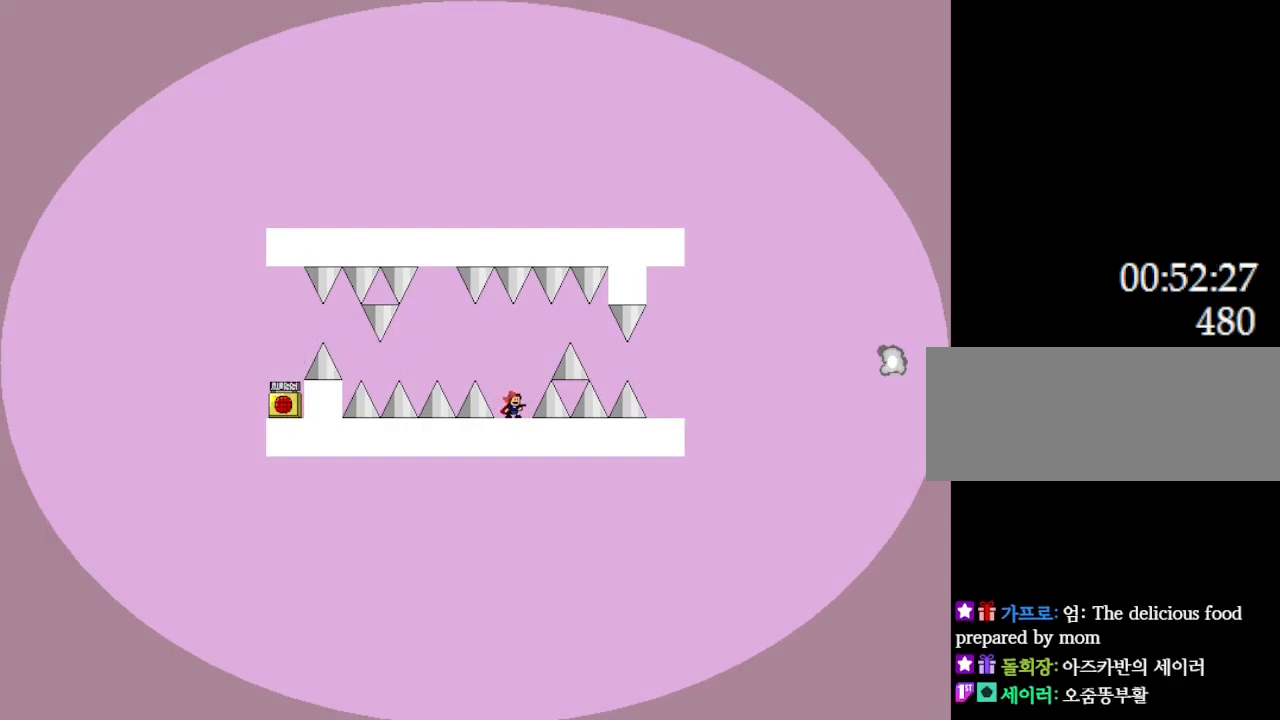
{"keys": ["right"], "events": [[33, "l_up", "down"], [117, "right", "down"], [283, "l_up", "up"]]}
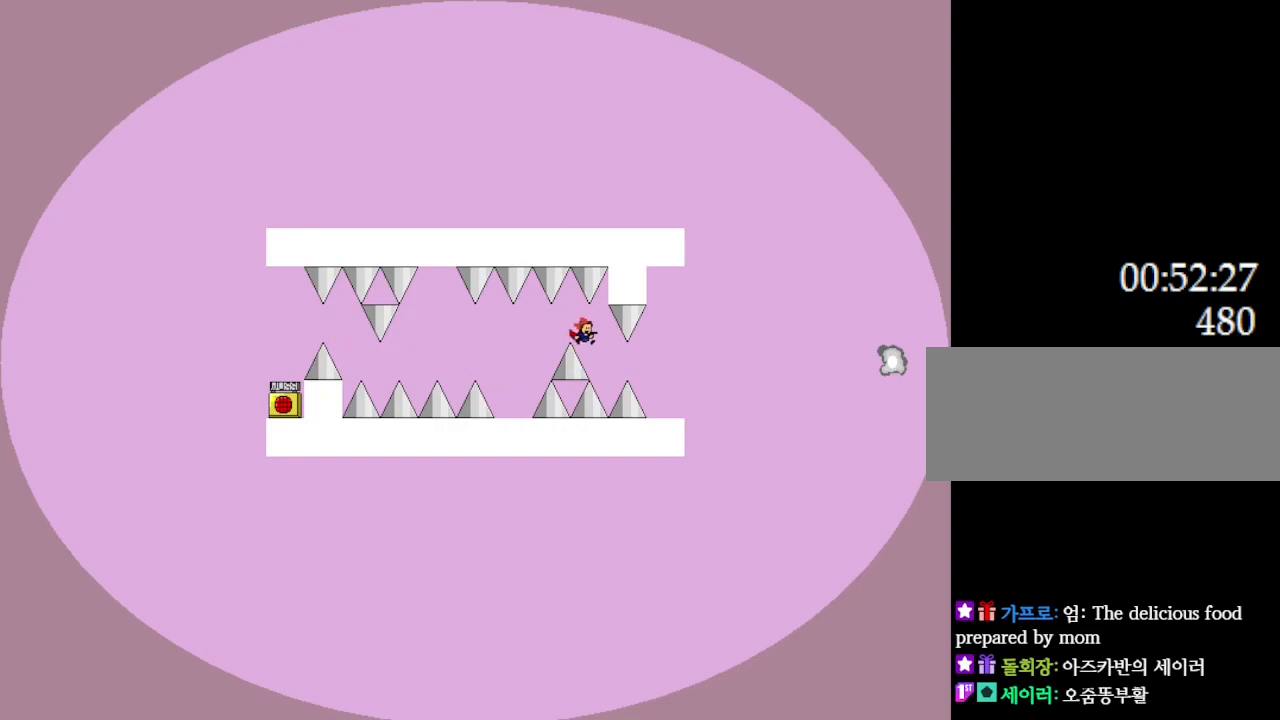
{"keys": ["right"], "events": [[150, "right", "up"], [200, "l_up", "down"], [233, "l_up", "up"], [250, "right", "down"]]}
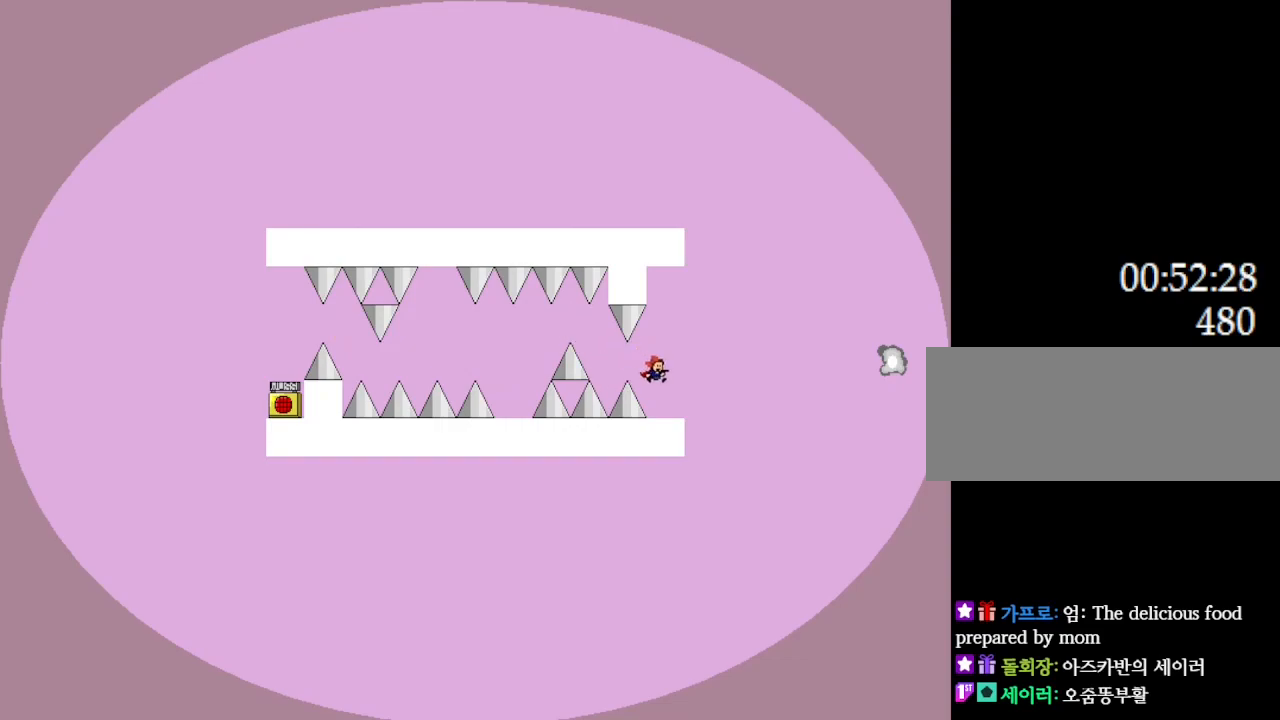
{"keys": ["right"], "events": [[167, "l_up", "down"], [500, "l_up", "up"]]}
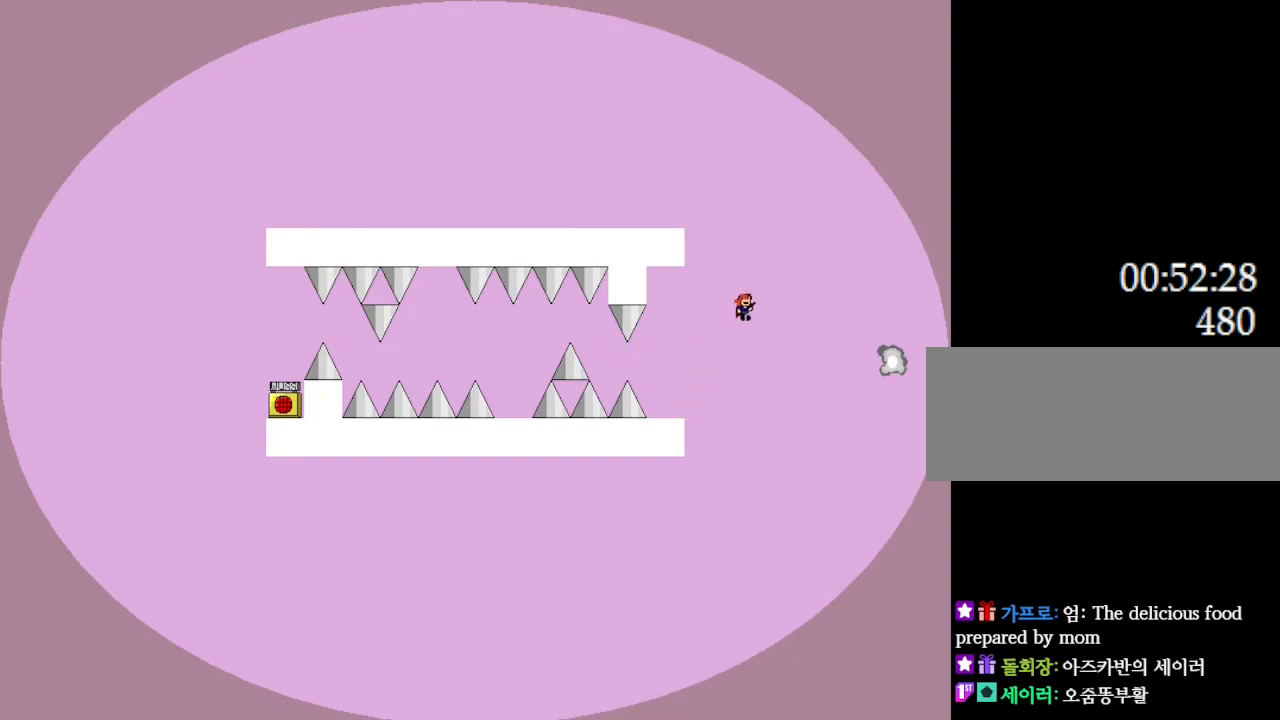
{"keys": ["l_up", "right"], "events": [[400, "l_up", "down"]]}
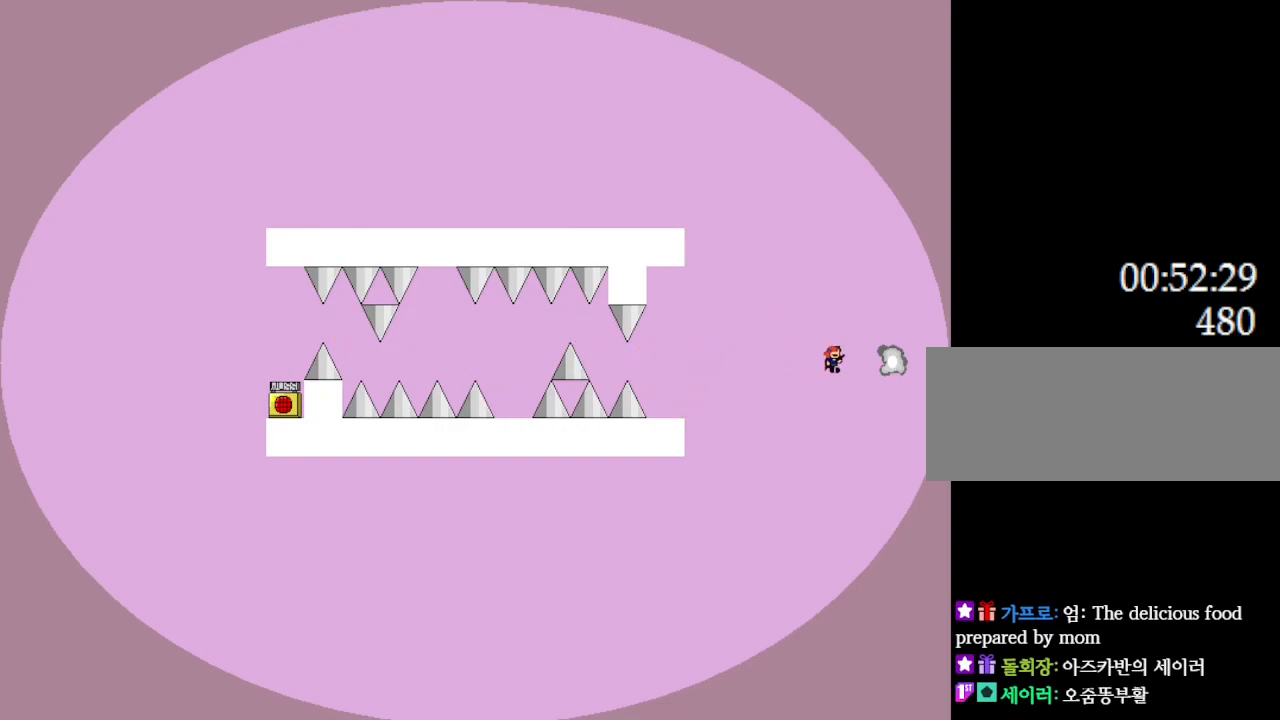
{"keys": [], "events": [[33, "l_up", "up"], [283, "right", "up"]]}
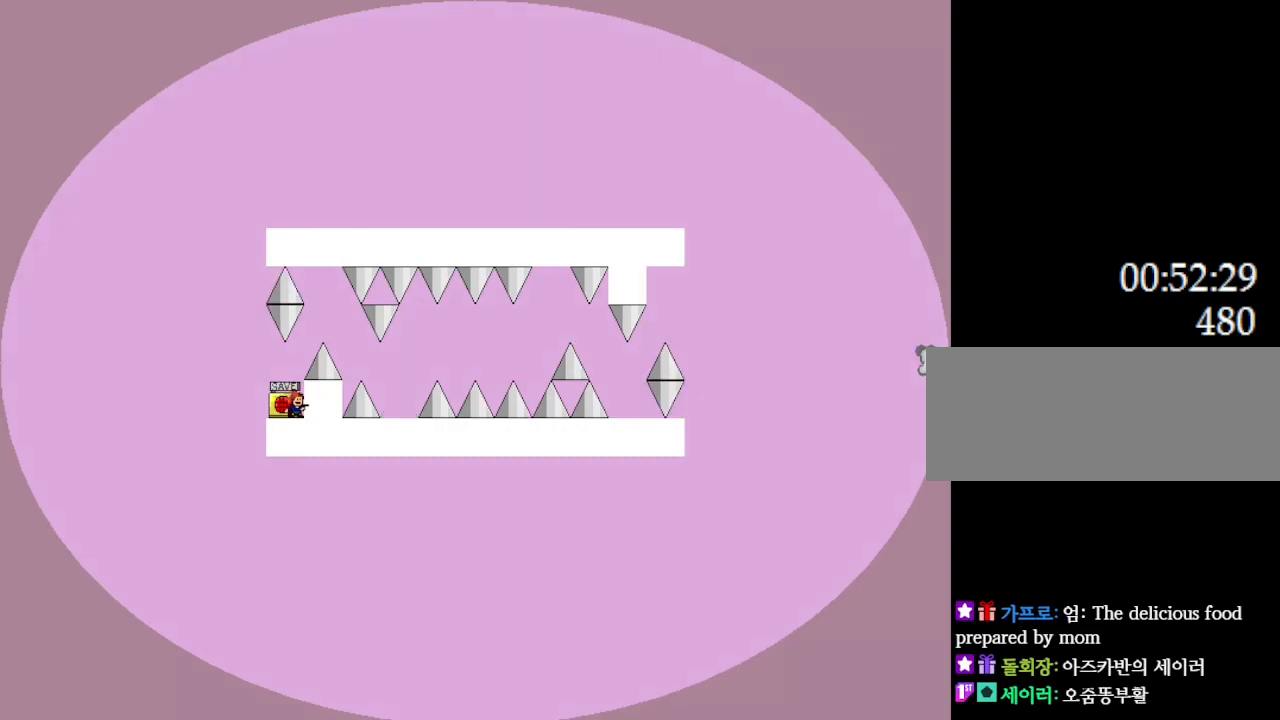
{"keys": ["z"], "events": [[83, "right", "down"], [233, "right", "up"], [417, "z", "down"]]}
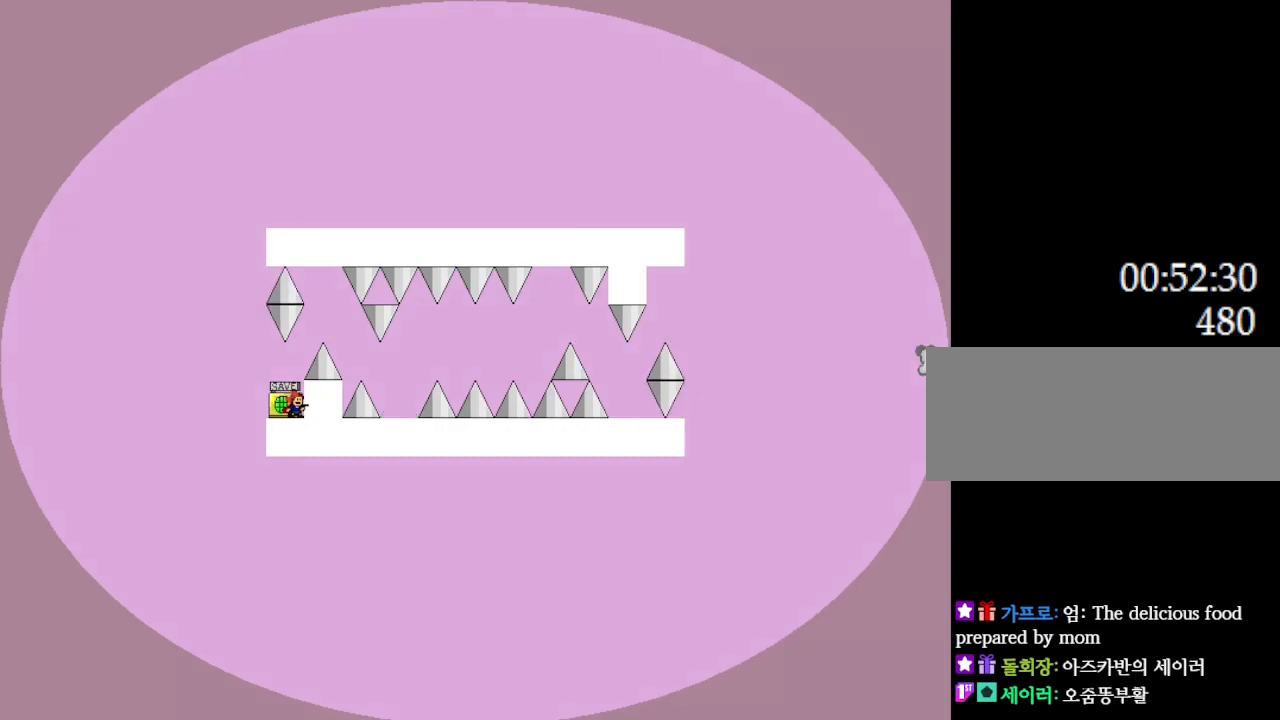
{"keys": ["right"], "events": [[50, "z", "up"], [200, "l_up", "down"], [317, "right", "down"], [417, "l_up", "up"]]}
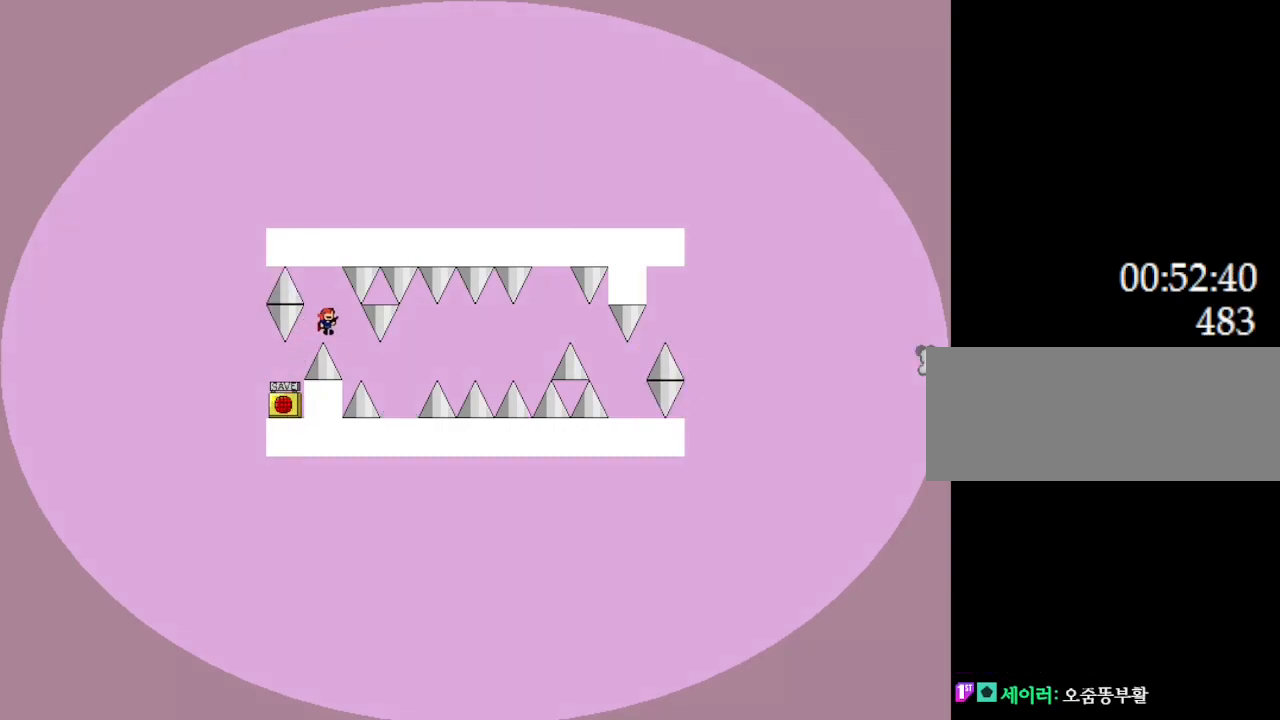
{"keys": [], "events": [[167, "right", "up"], [250, "l_up", "down"], [283, "l_up", "up"]]}
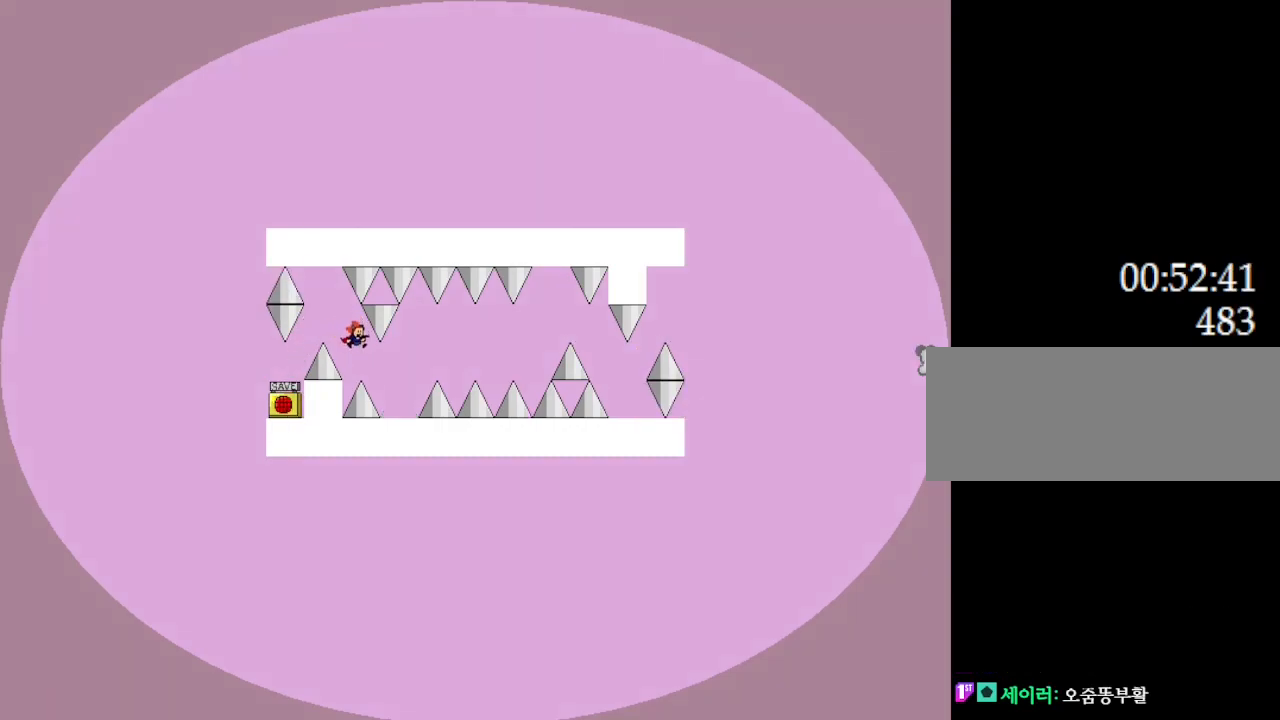
{"keys": ["l_up", "right"], "events": [[50, "right", "down"], [317, "right", "up"], [417, "l_up", "down"], [417, "right", "down"]]}
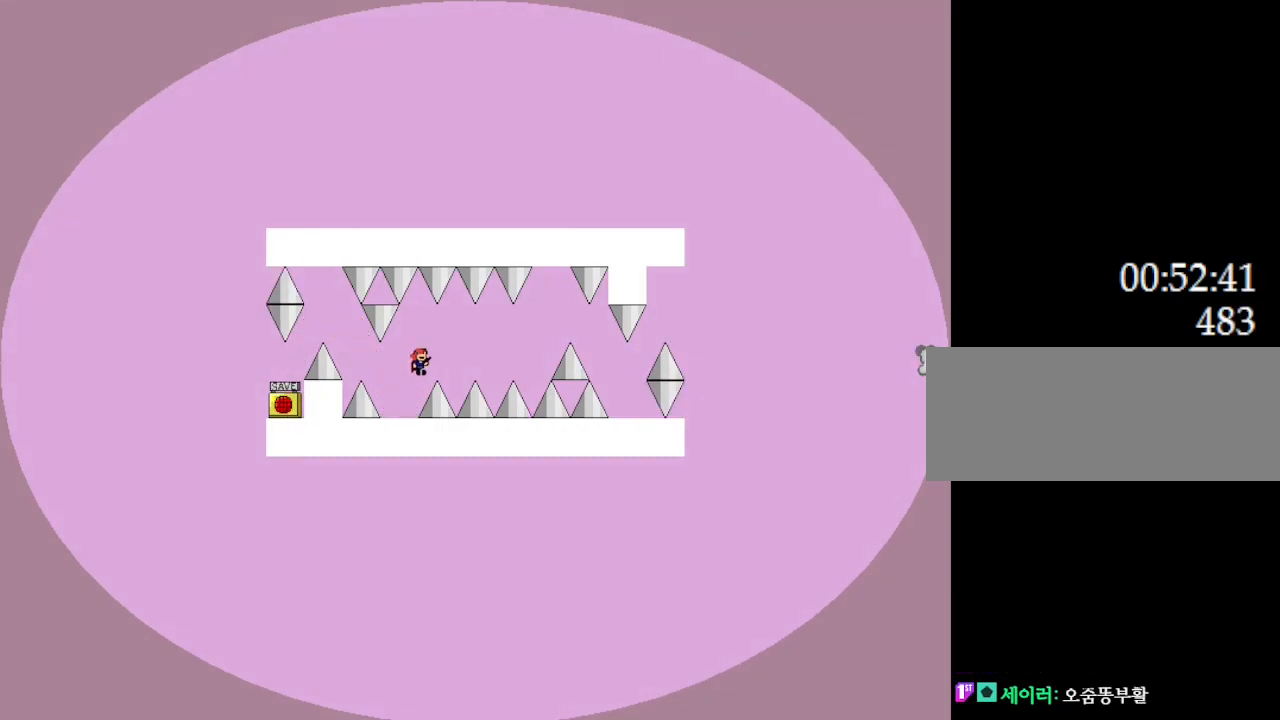
{"keys": ["l_up", "right"], "events": [[117, "l_up", "up"], [450, "l_up", "down"]]}
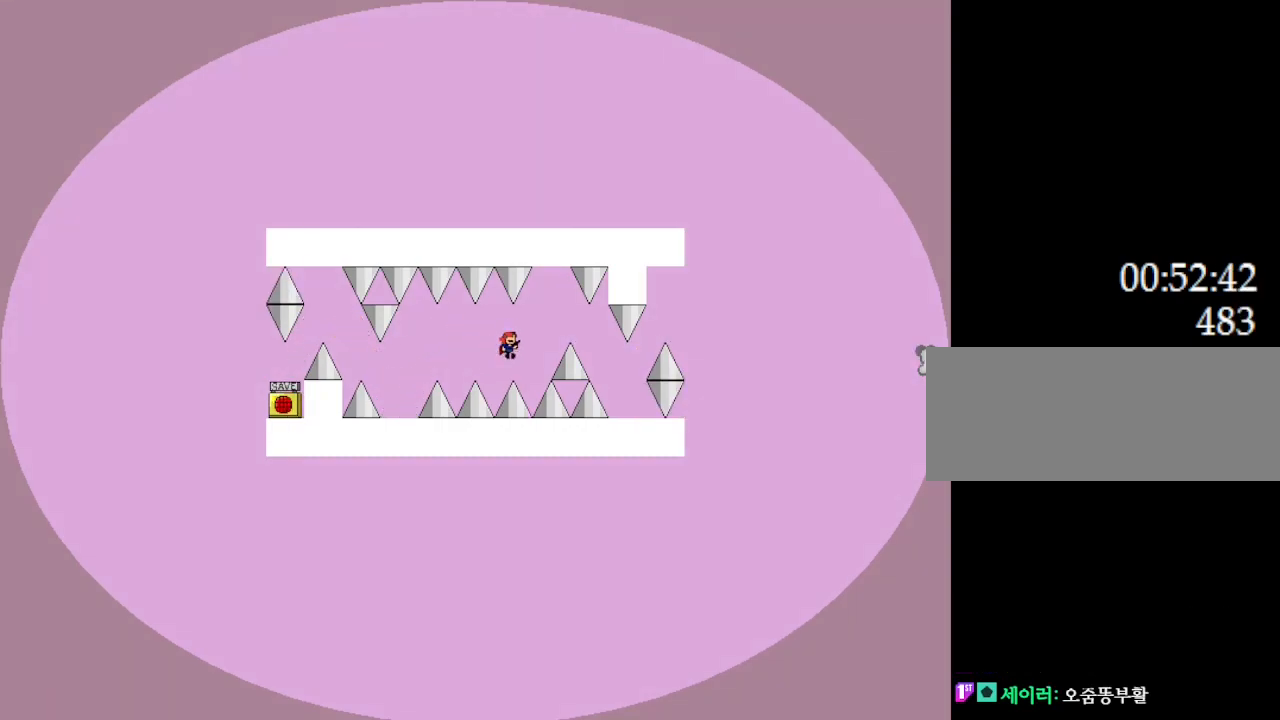
{"keys": ["right"], "events": [[183, "l_up", "up"], [283, "right", "up"], [333, "right", "down"]]}
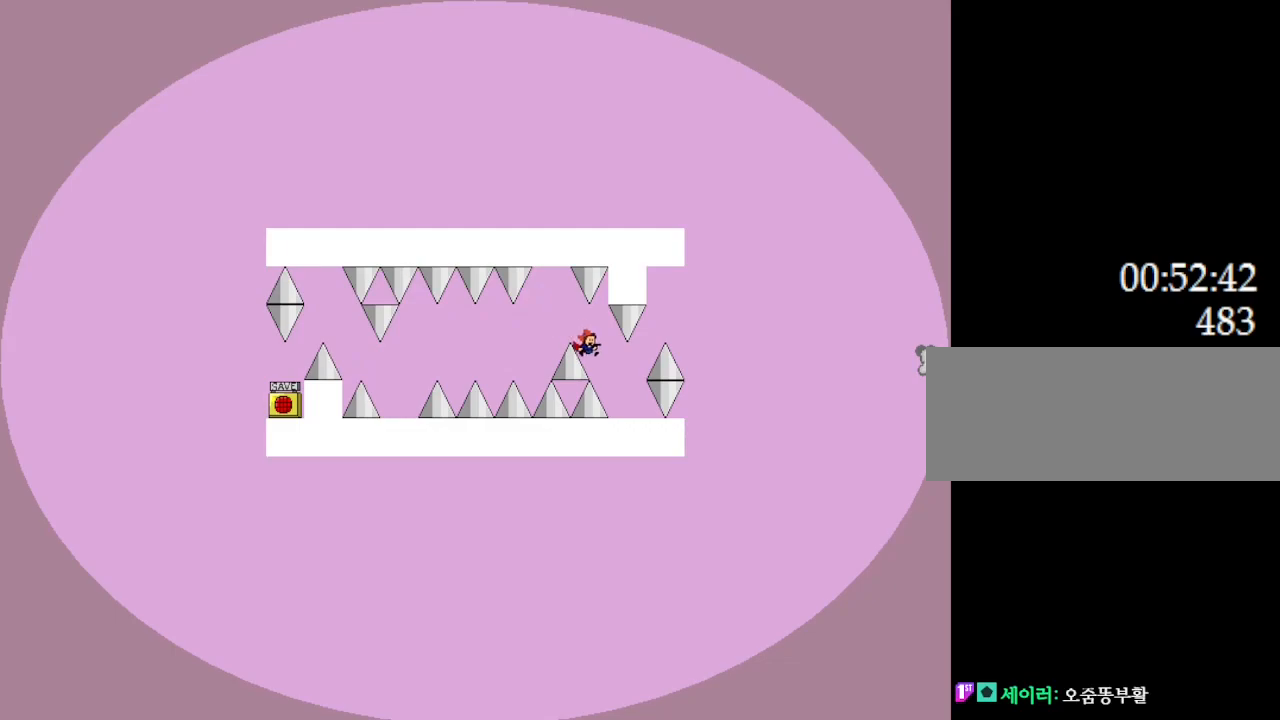
{"keys": ["l_up", "right"], "events": [[250, "right", "up"], [300, "l_up", "down"], [417, "right", "down"]]}